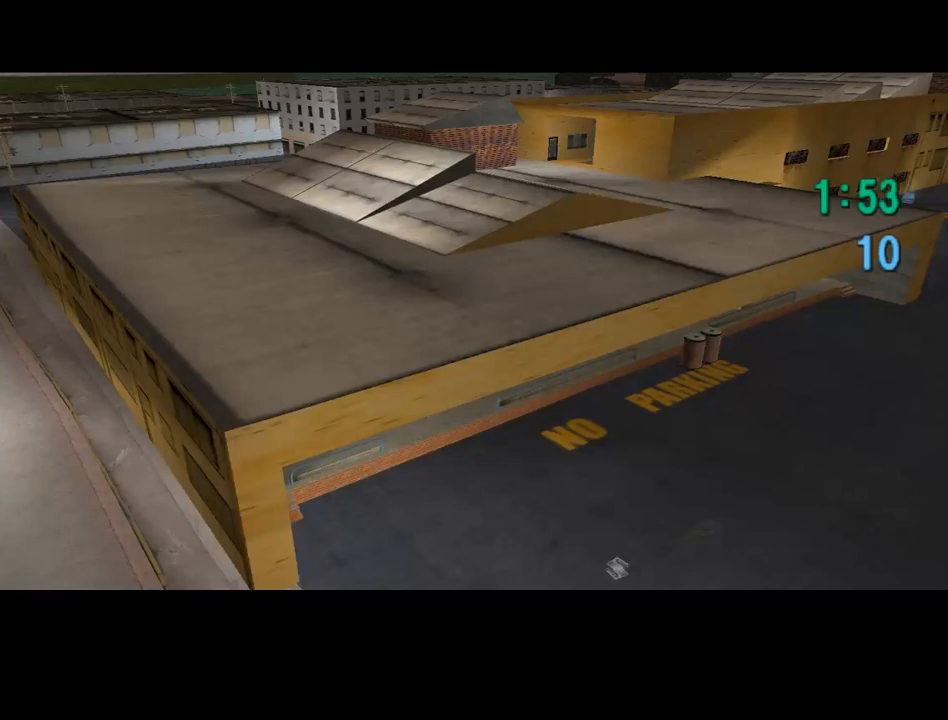
Gameplay with keyboard and mouse; each line is a JSON object with the keys and mouse buttons held at the frame after it. "events" lists presses ("down") and releases ("up") of "a", "alt", "c", "caps_lock", "ctrl", "d", "e", "escape", "f", "f1", "f2", "f3", "num6", "num9", "q", "return", "s", "shift", "space", "tab", "v", "w", "mouse_left", "mouse_wheel" and "mouse_right" between this image and that frame as [ms after this image, input, new state], when the widget could be followed in between. "mouse_left", "mouse_wheel", "mouse_right" = the "left", "wheel", "right" buttons of the "mouse" list. No other keys are recorded. "wheel" means that the mouse wheel is clicked or scrolled. Mouse movement is not recorded.
{"keys": ["space"], "mouse": [], "events": [[100, "space", "down"], [200, "space", "up"], [233, "space", "down"], [300, "return", "down"], [333, "return", "up"], [367, "space", "up"], [433, "return", "down"], [467, "return", "up"], [467, "space", "down"]]}
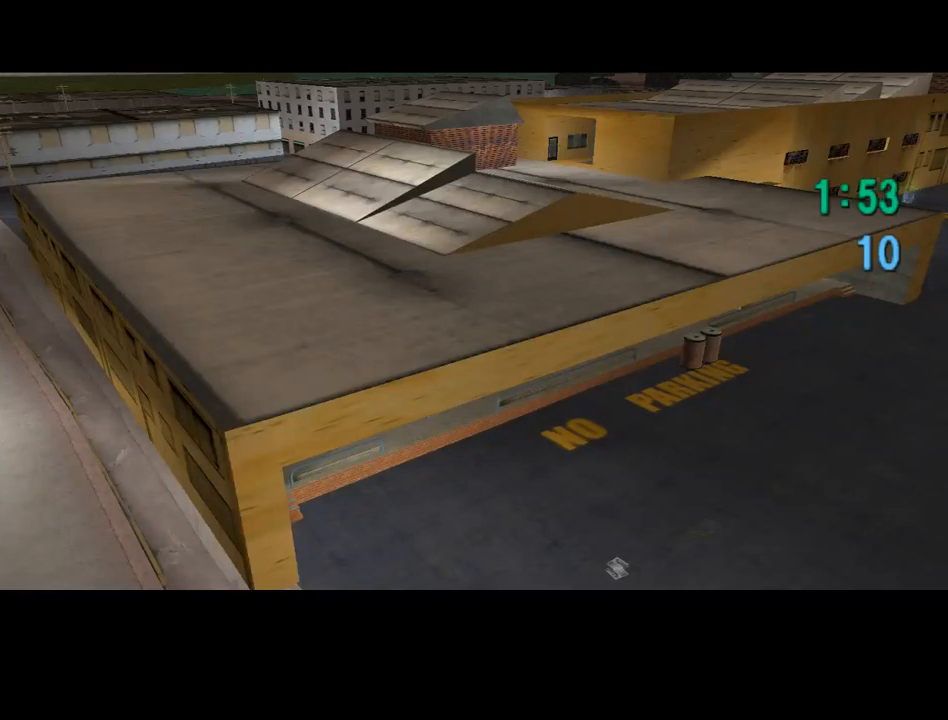
{"keys": ["space"], "mouse": [], "events": [[33, "space", "up"], [67, "return", "down"], [100, "return", "up"], [100, "space", "down"], [200, "return", "down"], [200, "space", "up"], [300, "return", "up"], [300, "space", "down"], [400, "return", "down"], [400, "space", "up"], [433, "return", "up"], [500, "space", "down"]]}
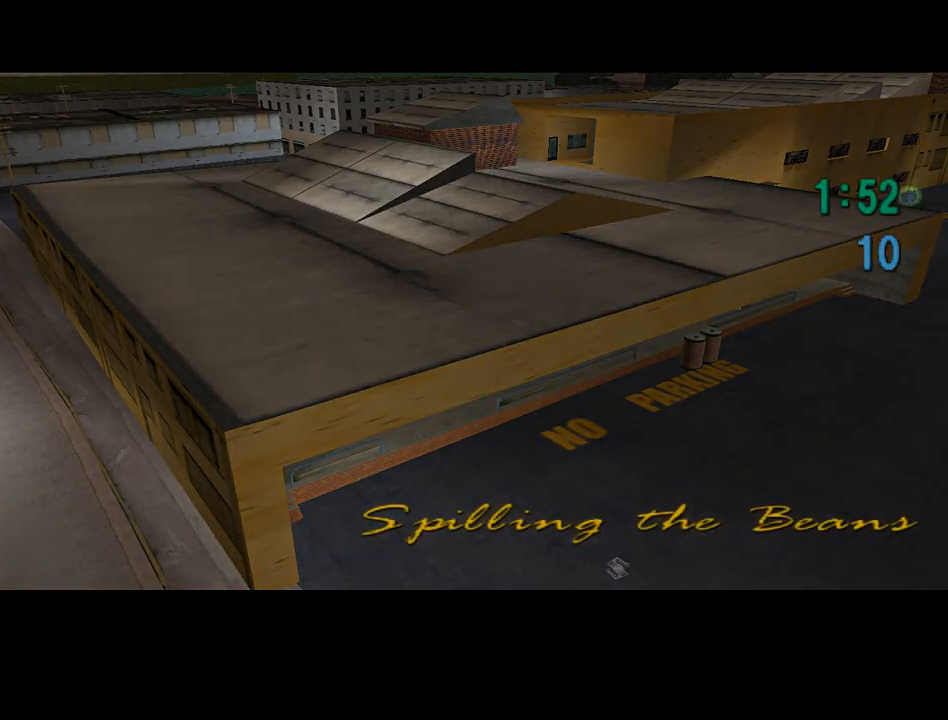
{"keys": ["space"], "mouse": [], "events": [[33, "return", "down"], [33, "space", "up"], [100, "return", "up"], [133, "space", "down"], [167, "return", "down"], [233, "return", "up"], [233, "space", "up"], [333, "return", "down"], [333, "space", "down"], [400, "space", "up"], [467, "space", "down"], [500, "return", "up"]]}
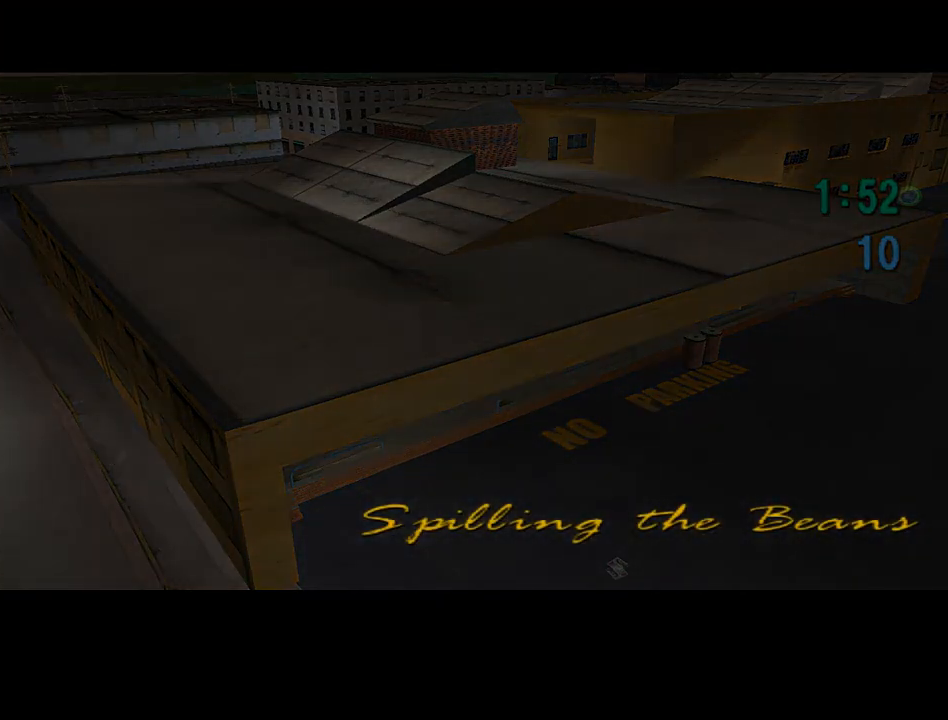
{"keys": ["space"], "mouse": [], "events": [[67, "return", "down"], [67, "space", "up"], [133, "return", "up"], [133, "space", "down"], [200, "return", "down"], [200, "space", "up"], [233, "return", "up"], [300, "space", "down"], [367, "space", "up"], [433, "return", "down"], [467, "return", "up"], [467, "space", "down"]]}
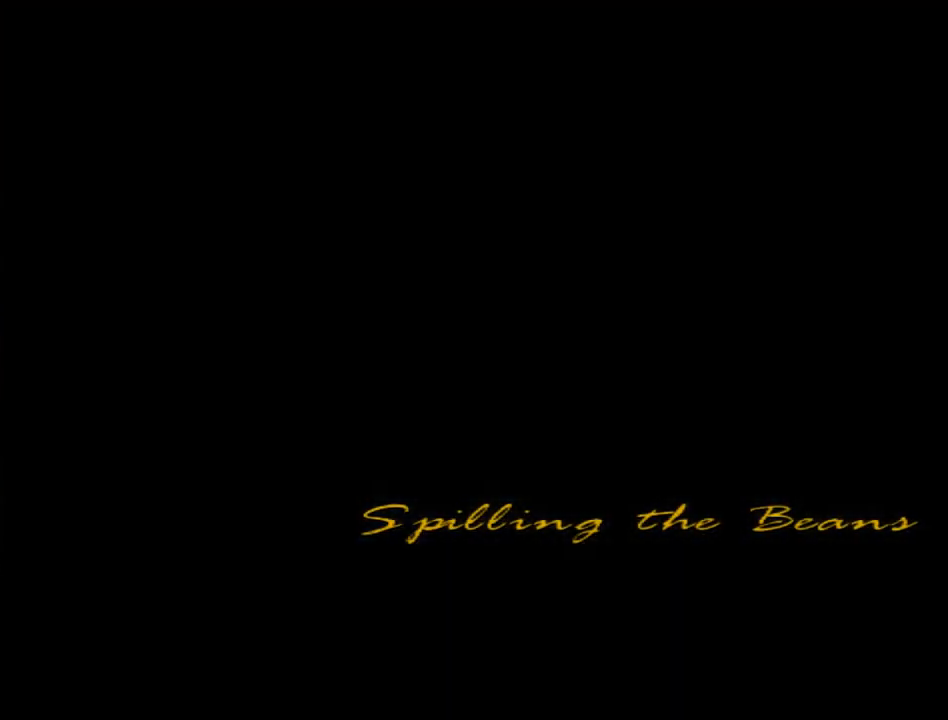
{"keys": ["return"], "mouse": [], "events": [[33, "space", "up"], [67, "return", "down"], [100, "space", "down"], [167, "return", "up"], [167, "space", "up"], [200, "return", "down"], [267, "return", "up"], [267, "space", "down"], [367, "return", "down"], [367, "space", "up"], [400, "return", "up"], [433, "space", "down"], [500, "return", "down"], [500, "space", "up"]]}
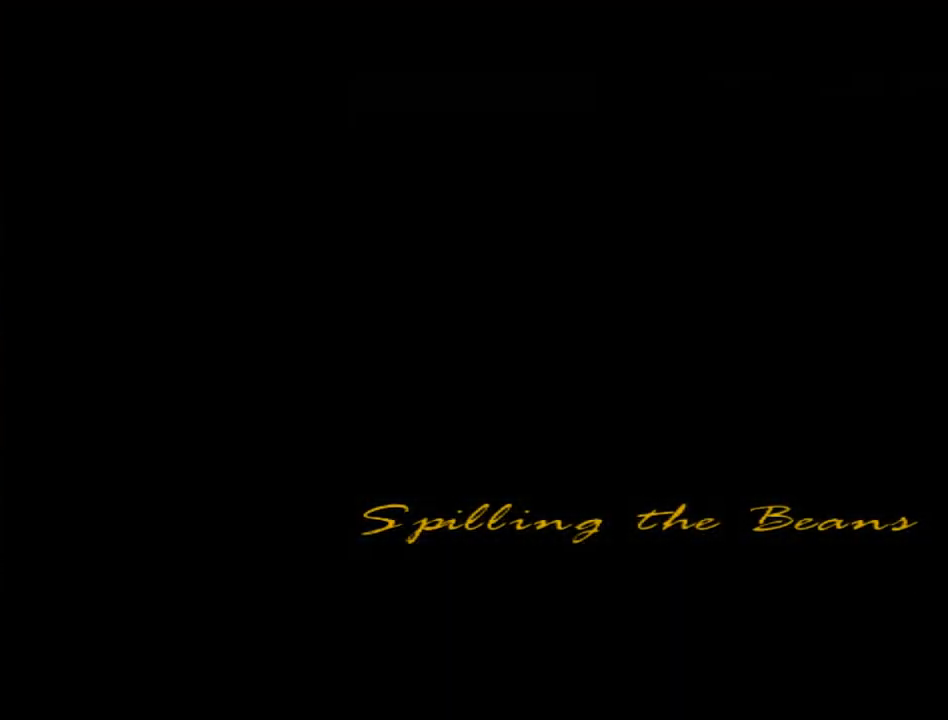
{"keys": [], "mouse": [], "events": [[33, "return", "up"], [100, "return", "down"], [100, "space", "down"], [133, "return", "up"], [133, "space", "up"], [233, "return", "down"], [267, "return", "up"], [267, "space", "down"], [333, "space", "up"], [400, "return", "down"], [400, "space", "down"], [467, "return", "up"], [467, "space", "up"]]}
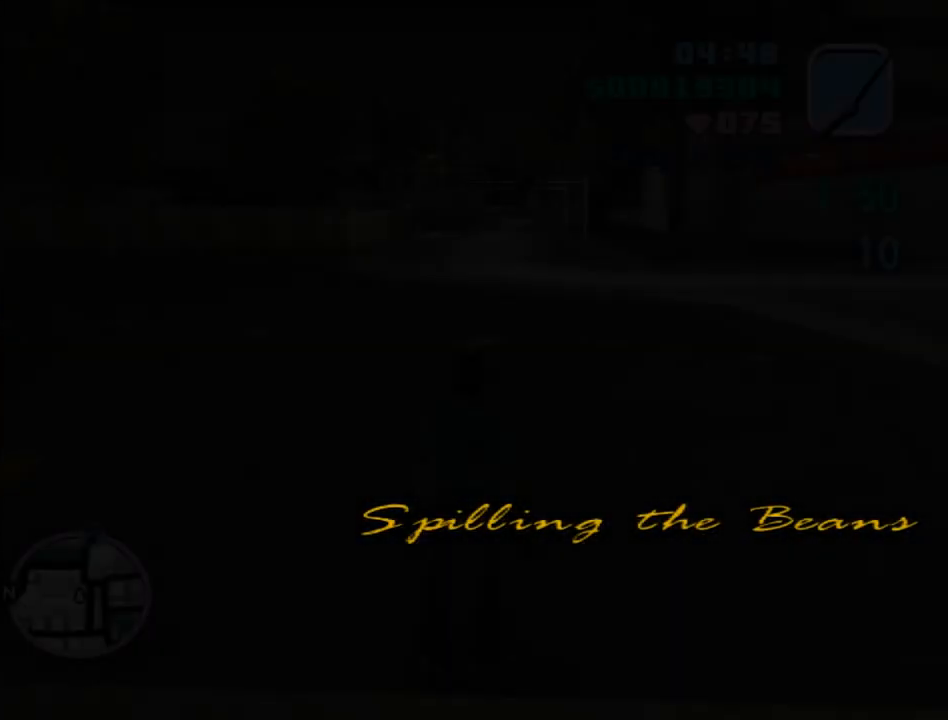
{"keys": [], "mouse": [], "events": [[67, "return", "down"], [100, "return", "up"], [100, "space", "down"], [133, "space", "up"]]}
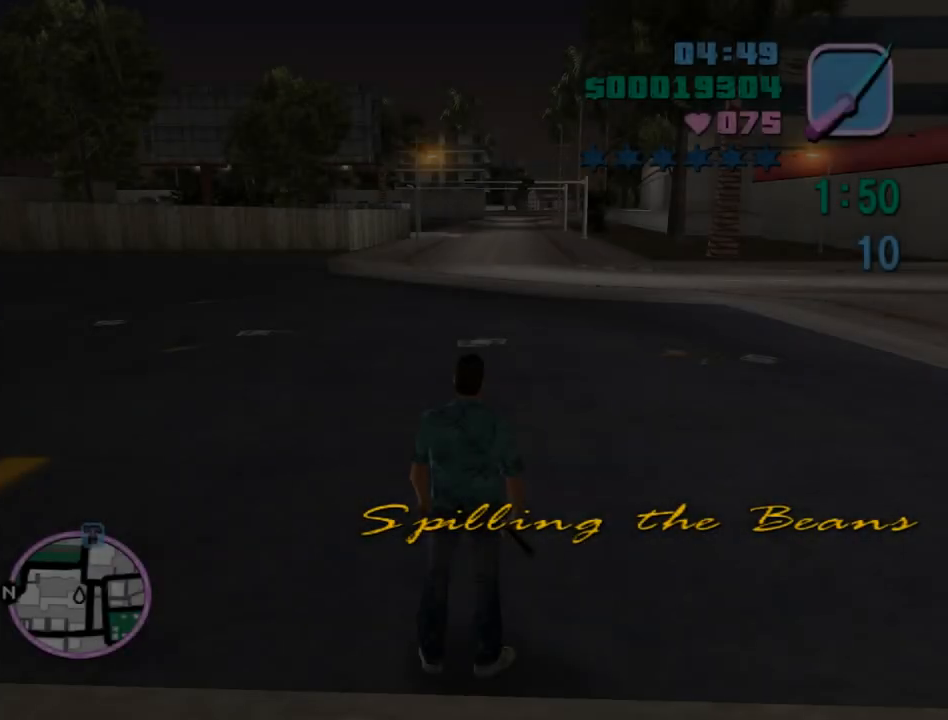
{"keys": [], "mouse": [], "events": []}
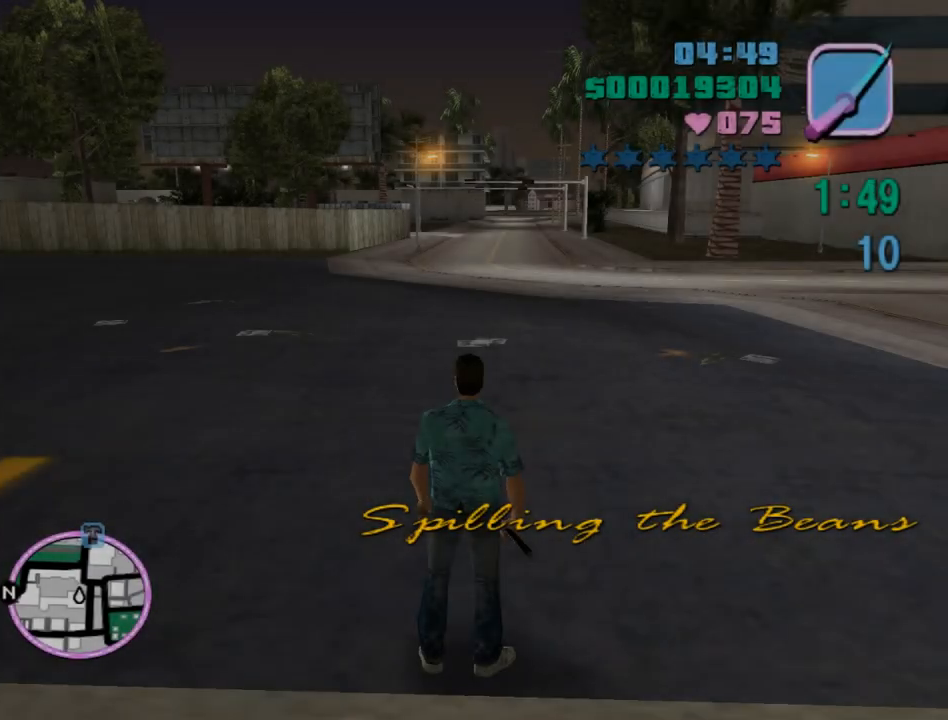
{"keys": [], "mouse": [], "events": []}
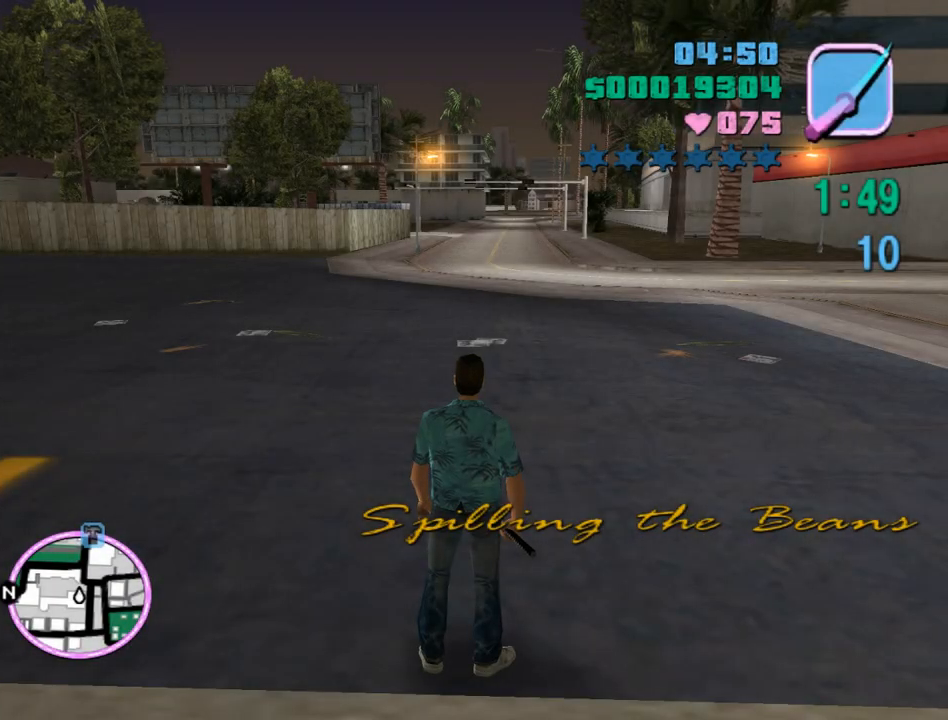
{"keys": [], "mouse": [], "events": []}
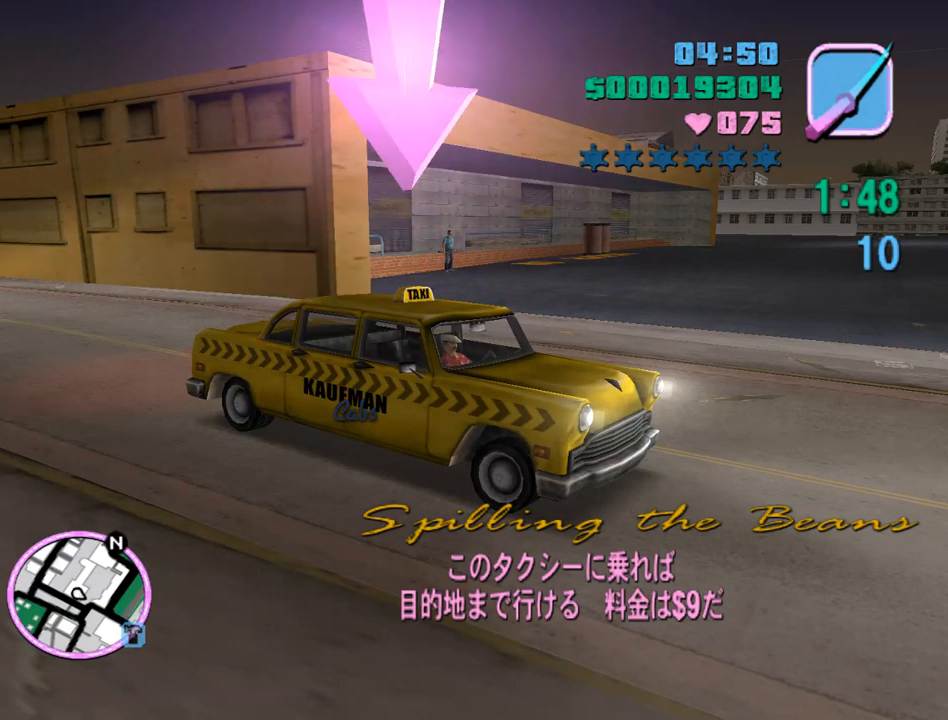
{"keys": [], "mouse": [], "events": []}
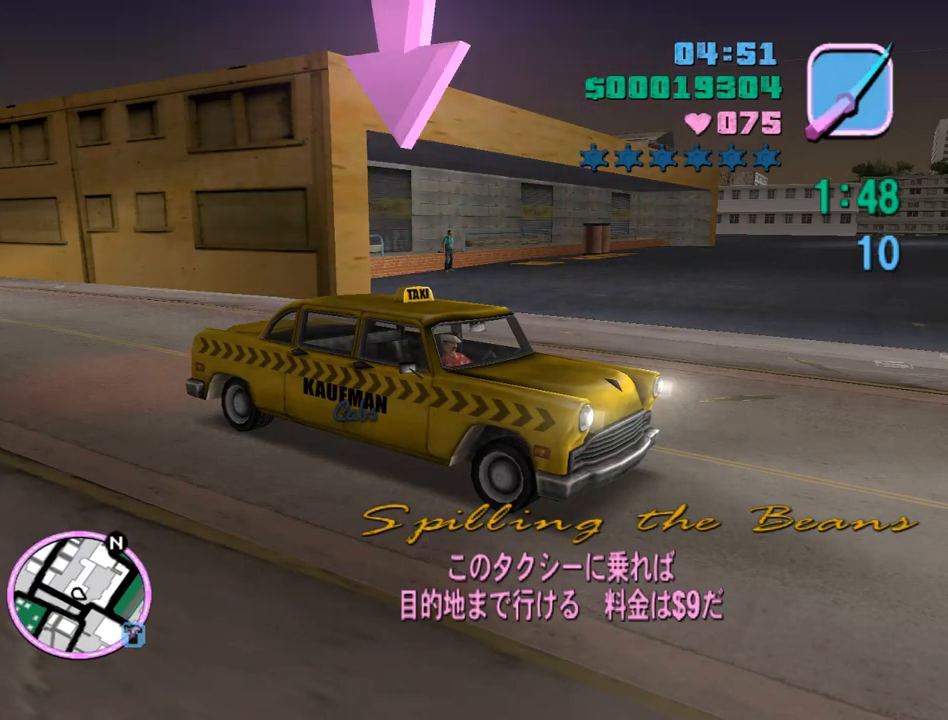
{"keys": [], "mouse": [], "events": []}
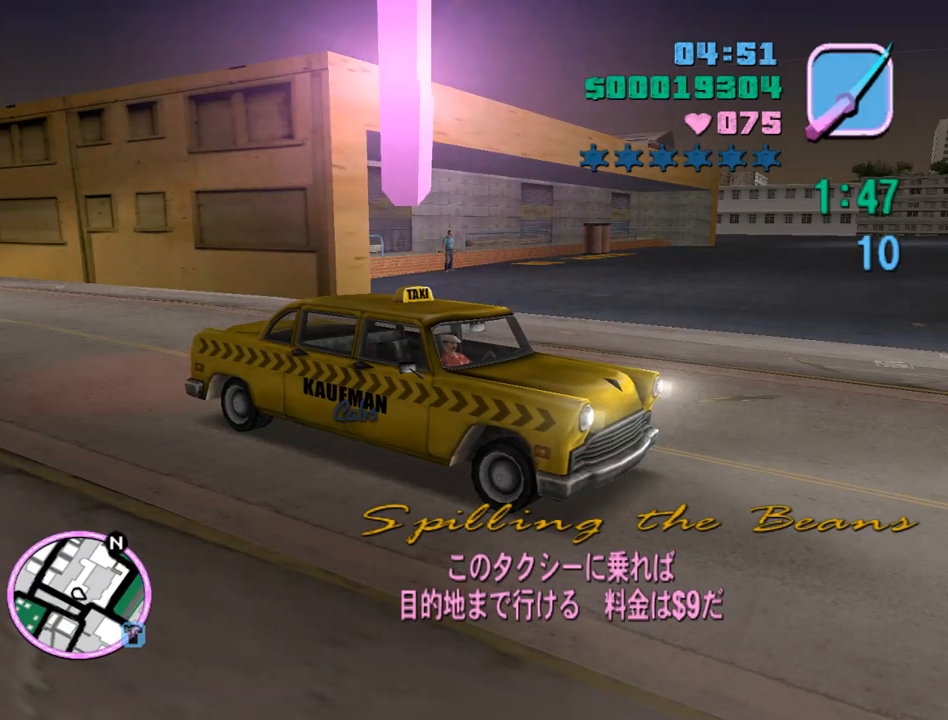
{"keys": [], "mouse": [], "events": []}
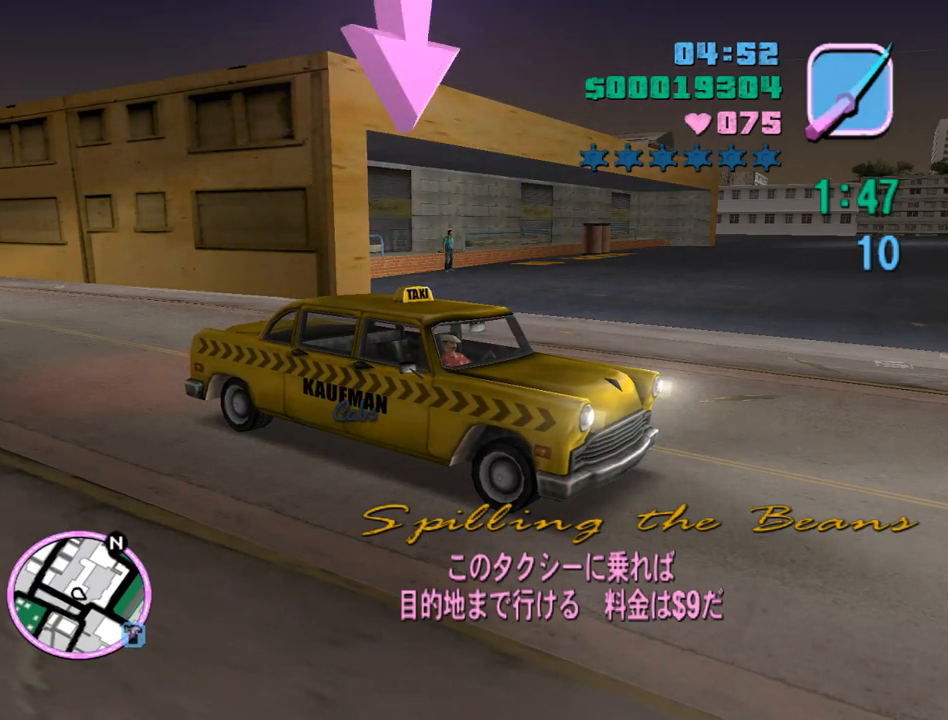
{"keys": [], "mouse": [], "events": []}
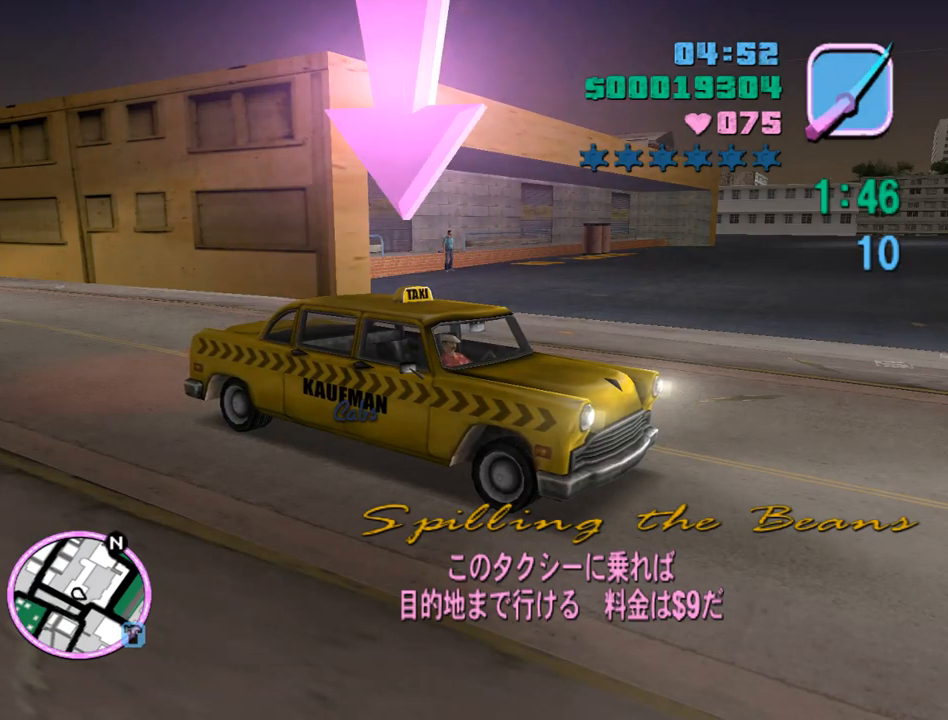
{"keys": [], "mouse": [], "events": []}
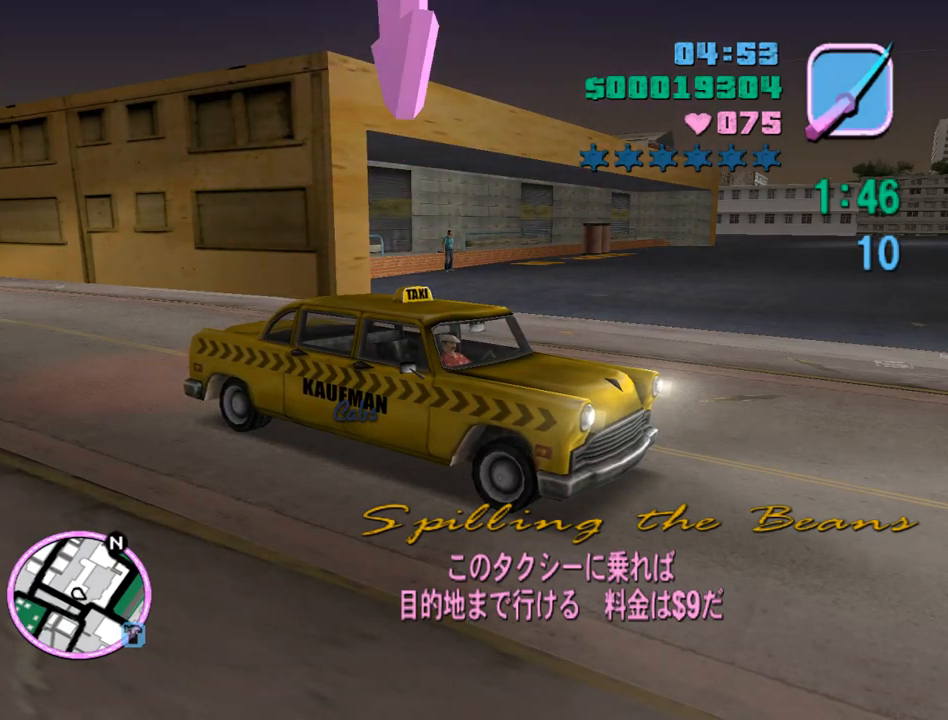
{"keys": [], "mouse": [], "events": []}
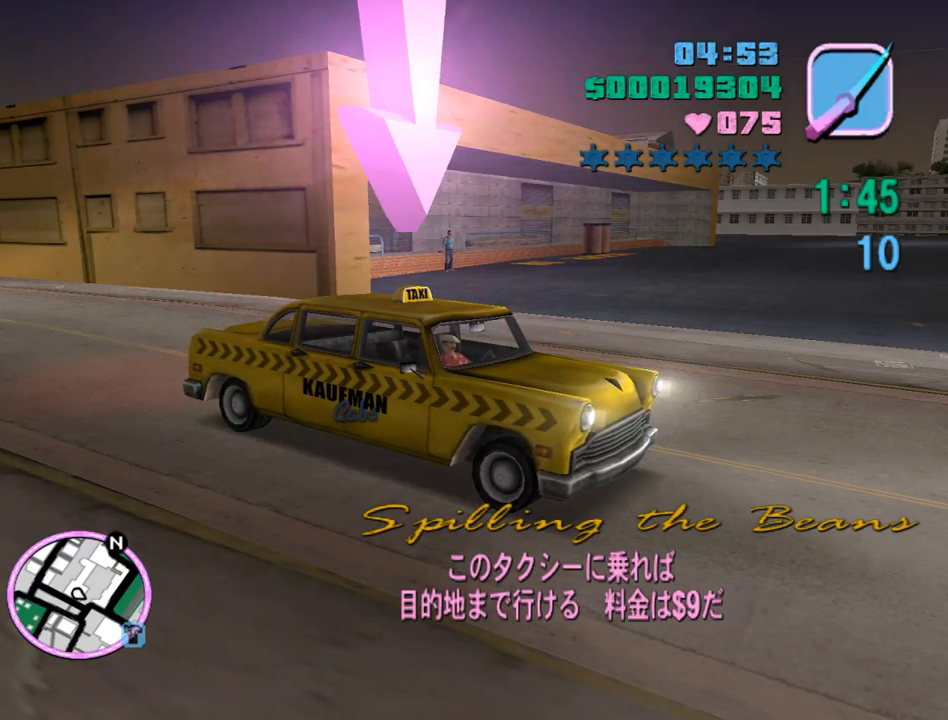
{"keys": ["w"], "mouse": [], "events": [[267, "w", "down"]]}
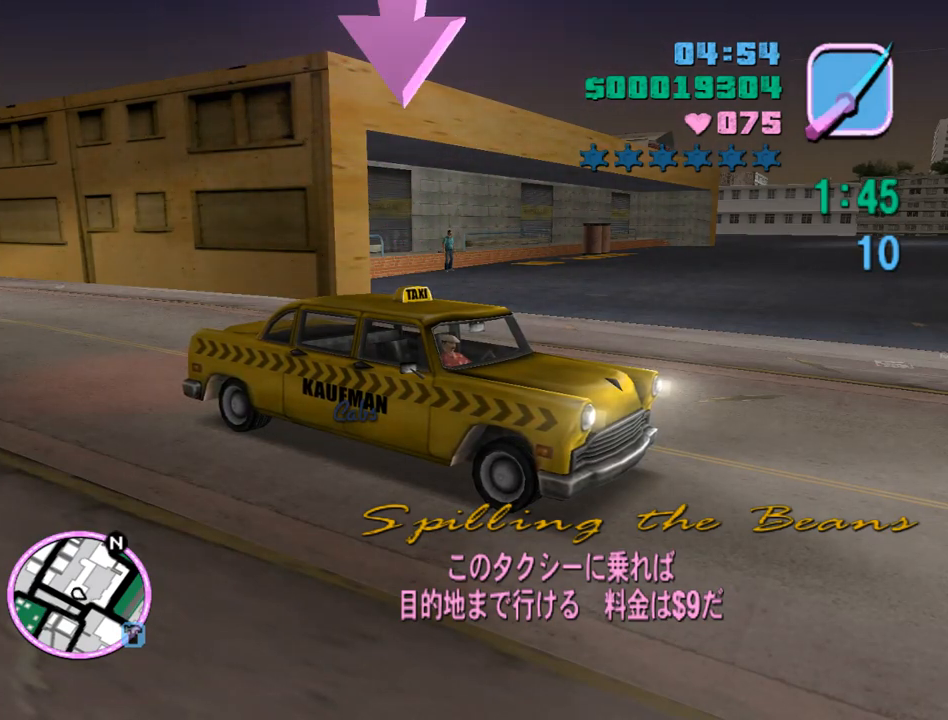
{"keys": ["w"], "mouse": [], "events": []}
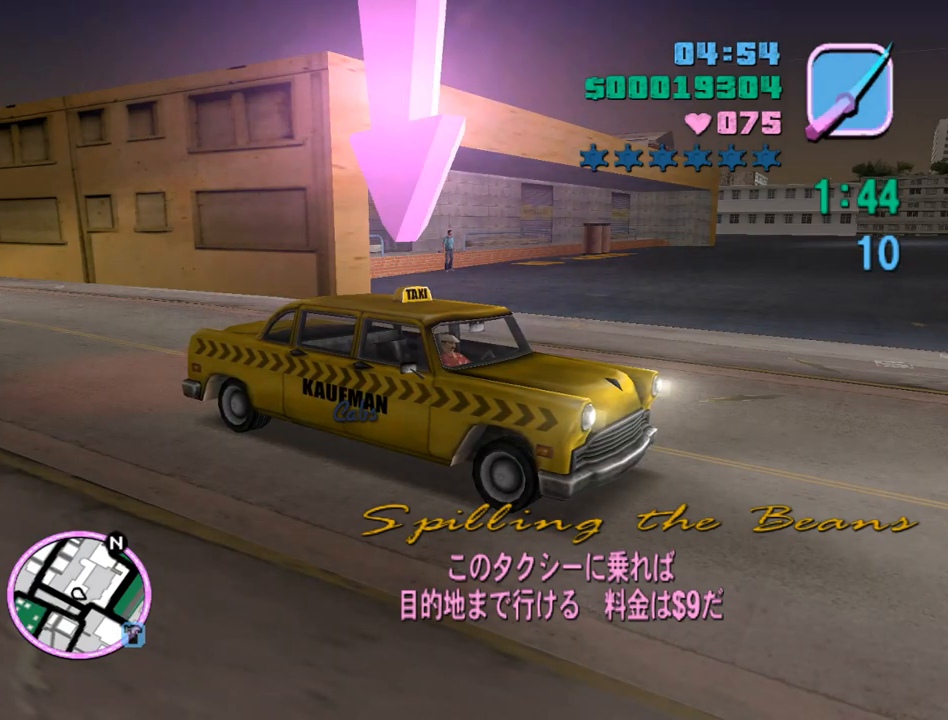
{"keys": ["w"], "mouse": [], "events": []}
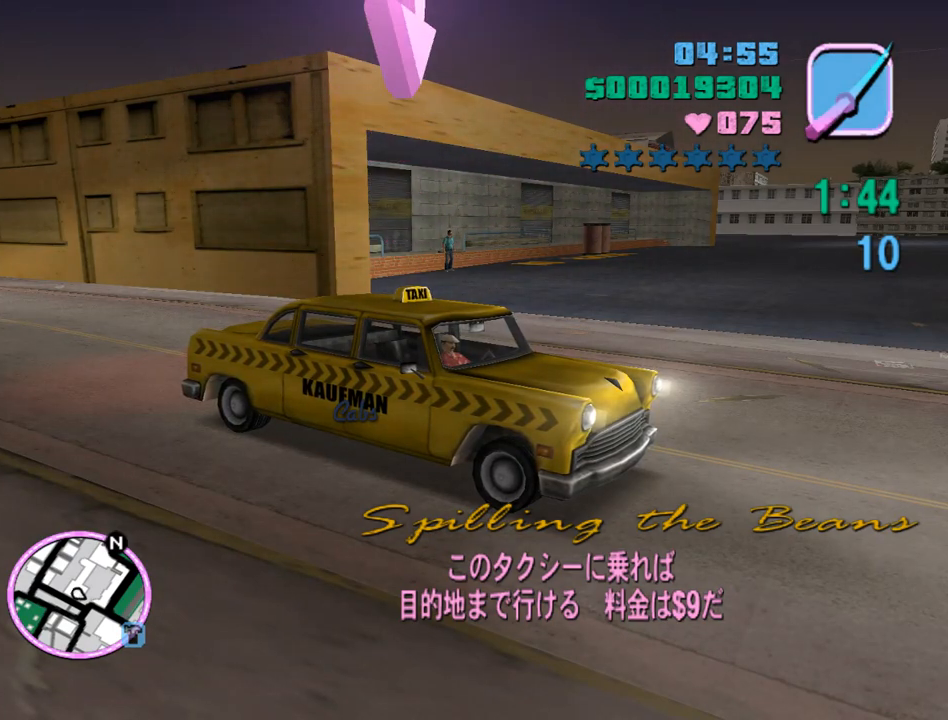
{"keys": ["w"], "mouse": [], "events": []}
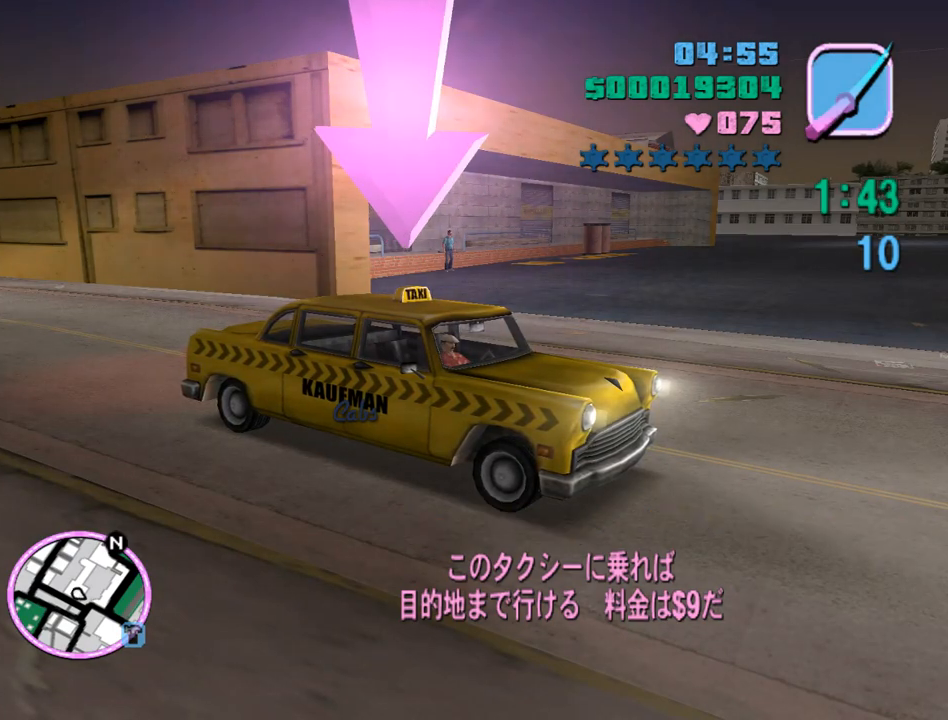
{"keys": ["w"], "mouse": [], "events": []}
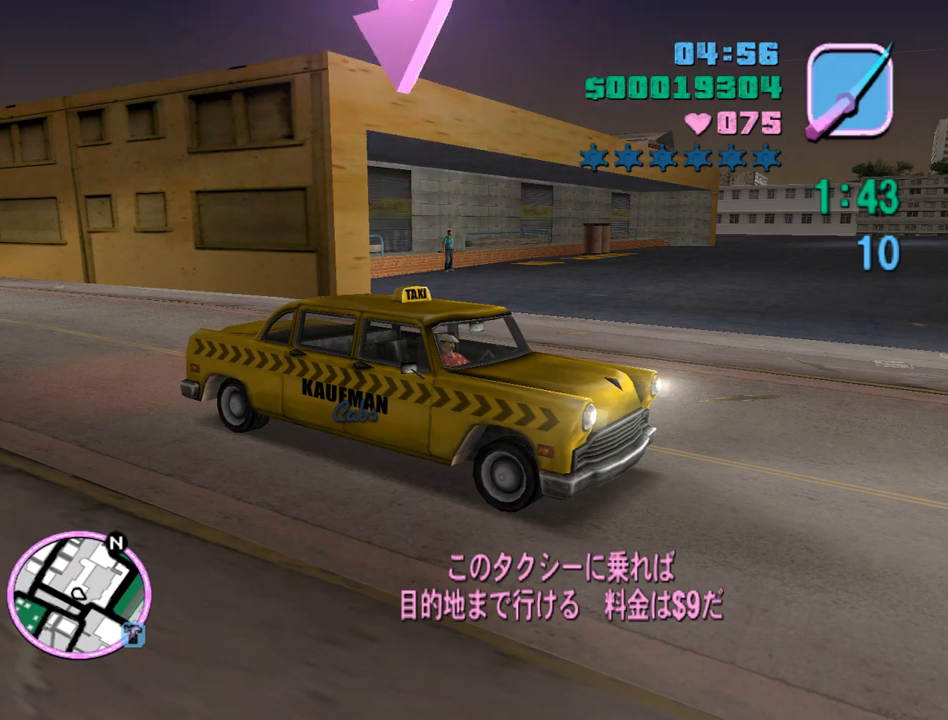
{"keys": ["w"], "mouse": [], "events": []}
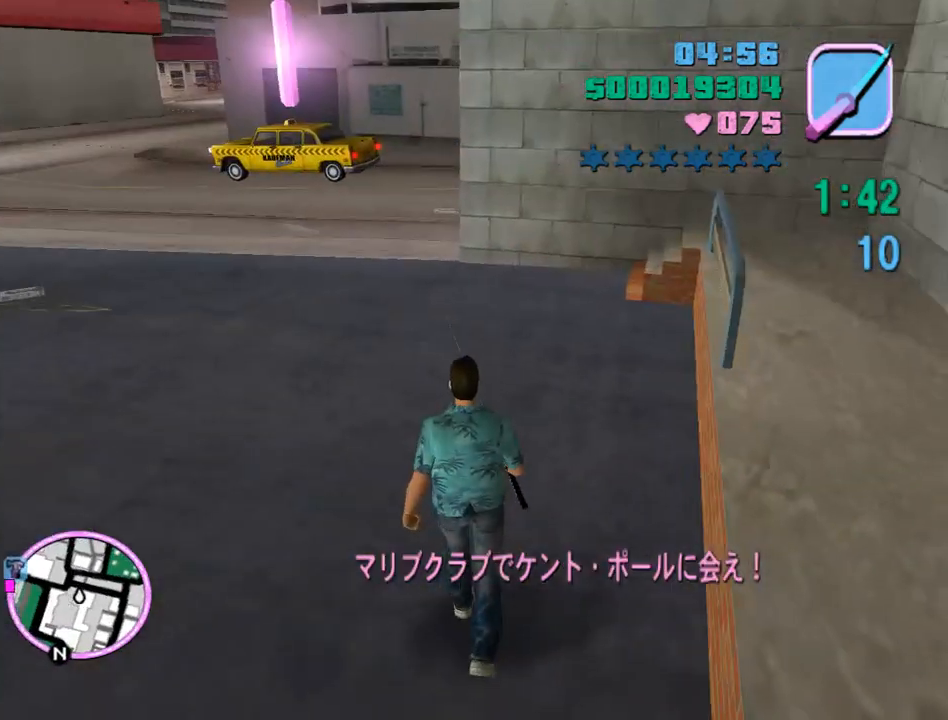
{"keys": ["w"], "mouse": [], "events": [[33, "f2", "down"], [100, "f2", "up"]]}
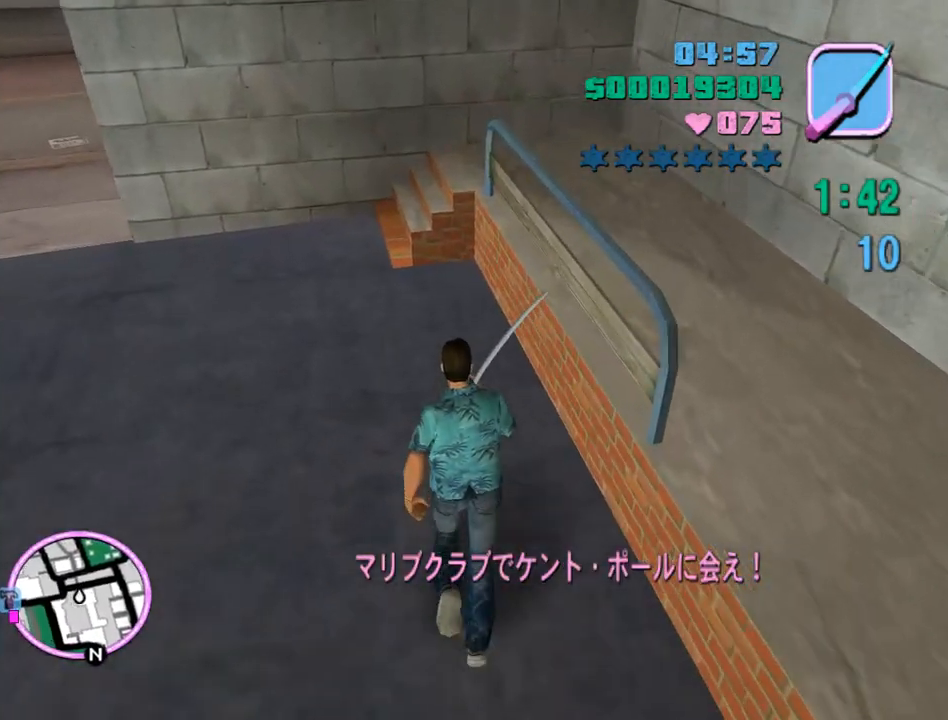
{"keys": ["w"], "mouse": [], "events": [[100, "f3", "down"], [133, "f1", "down"], [167, "f3", "up"], [233, "f1", "up"], [400, "f2", "down"], [500, "f2", "up"]]}
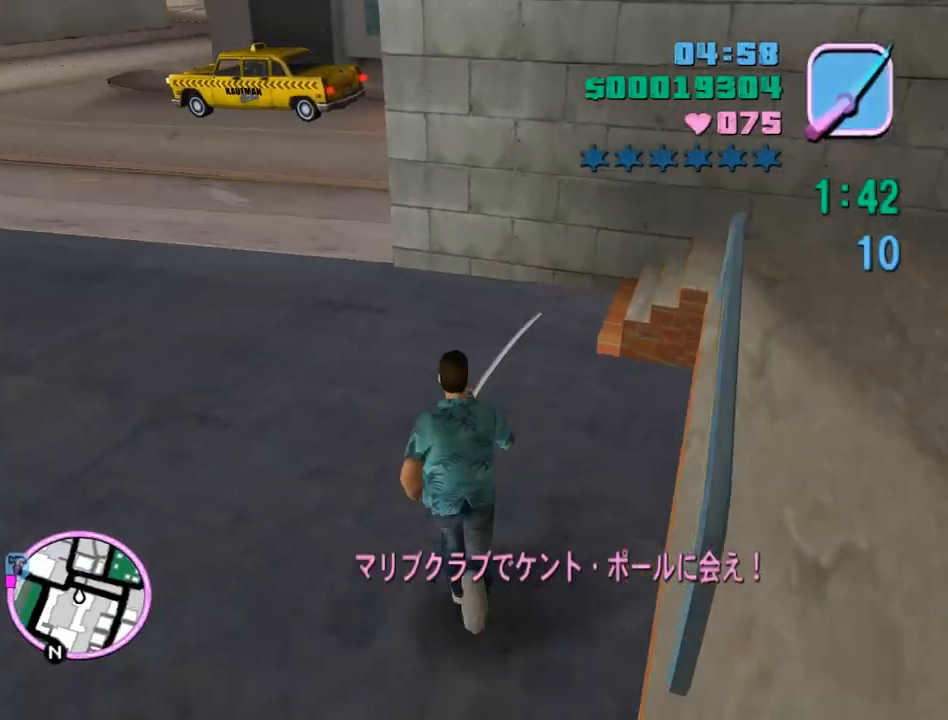
{"keys": ["space", "w"], "mouse": [], "events": [[67, "space", "down"]]}
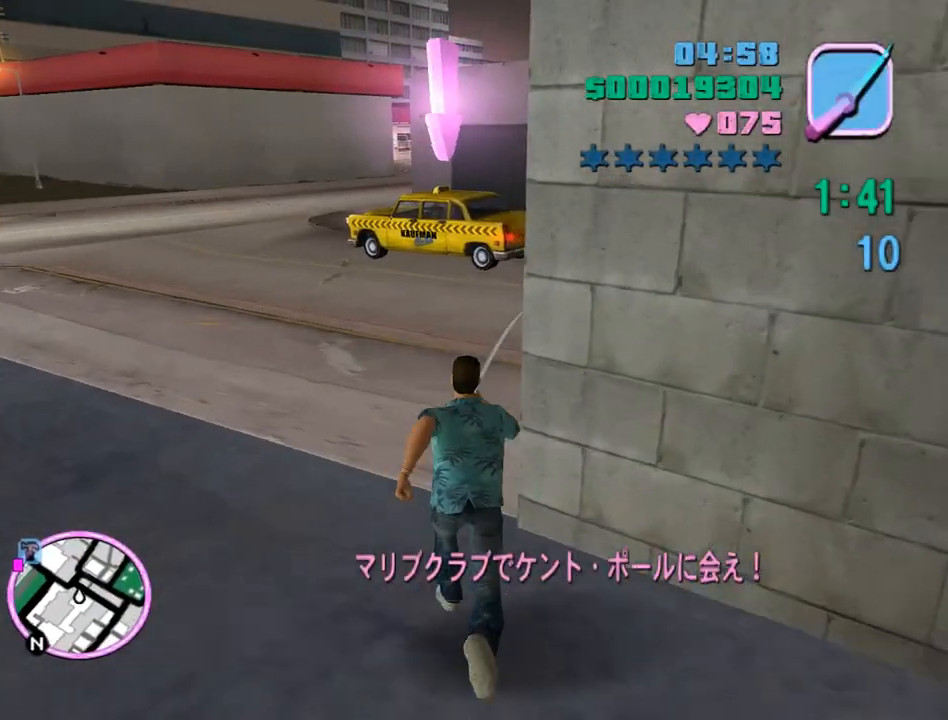
{"keys": ["space", "w"], "mouse": [], "events": []}
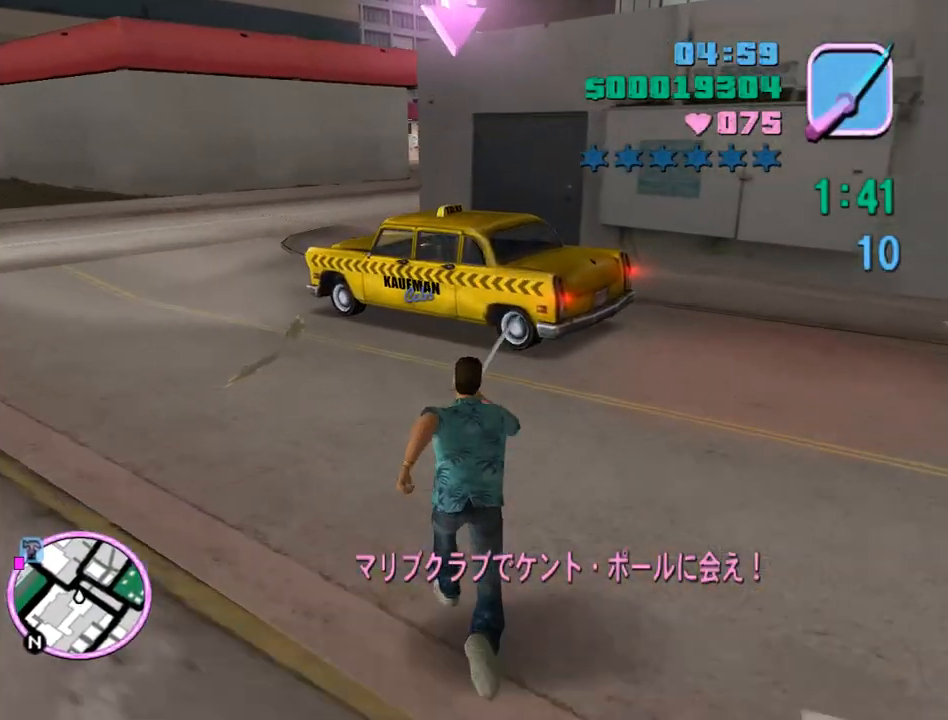
{"keys": [], "mouse": [], "events": [[167, "f", "down"], [167, "return", "down"], [233, "f", "up"], [267, "f", "down"], [367, "f", "up"], [367, "return", "up"], [400, "w", "up"], [467, "space", "up"]]}